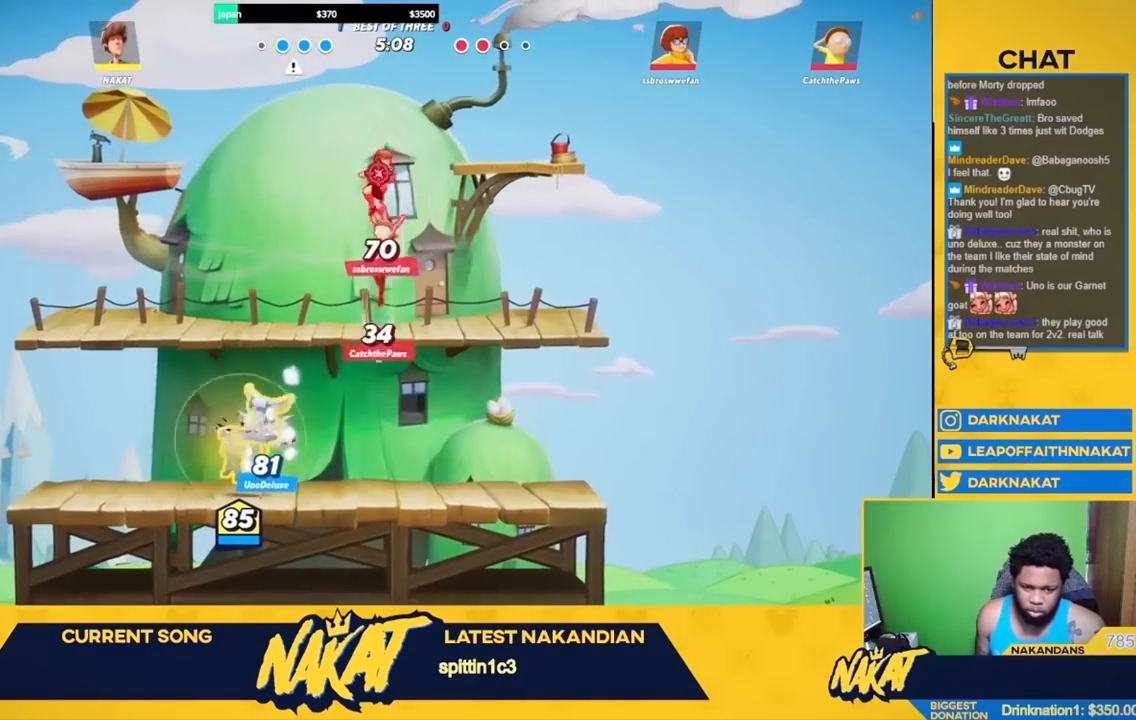
Gameplay with a controller (Xbox layout); each line is a JSON object with the inputs held at the frame after it. "events" lists button and stick changes between this image and that frame as [ms after this image, input, new state], when the widget could be followed in between.
{"buttons": ["A"], "left_stick": "left", "right_stick": "center", "events": [[200, "left_stick", "left"], [233, "Y", "up"], [250, "R2", "down"], [400, "R2", "up"], [433, "A", "down"]]}
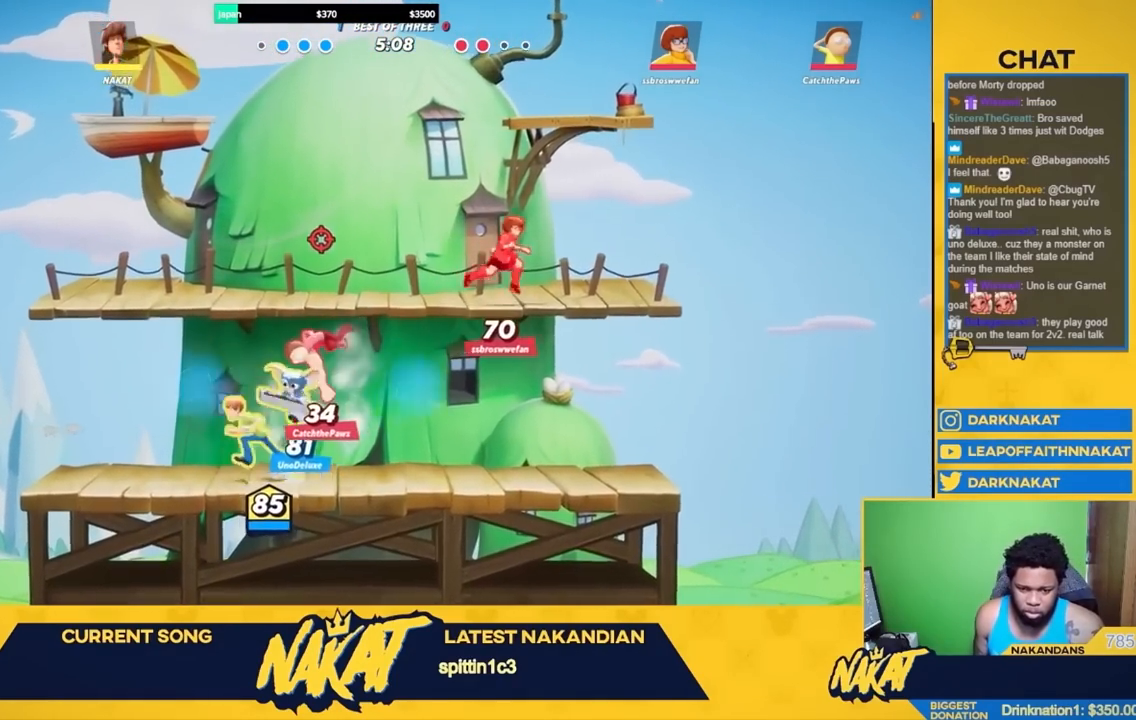
{"buttons": ["A", "X", "L3"], "left_stick": "right", "right_stick": "center", "events": [[83, "A", "up"], [133, "R2", "down"], [267, "R2", "up"], [300, "A", "down"], [350, "left_stick", "right"], [417, "L3", "down"], [433, "X", "down"]]}
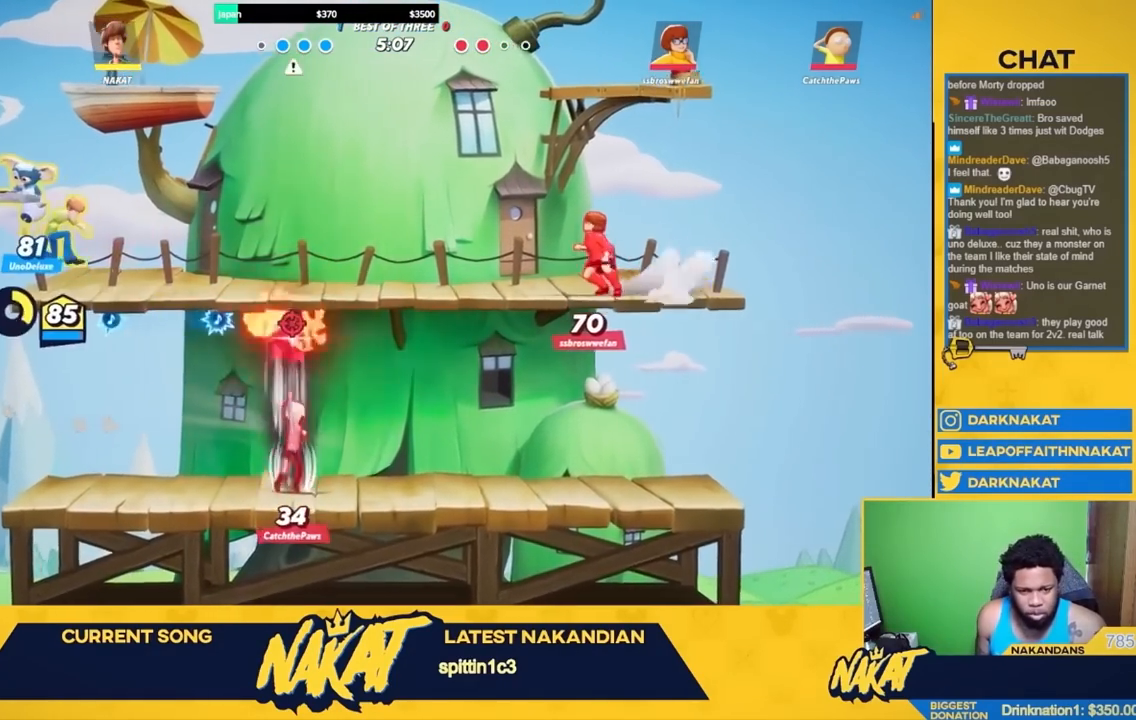
{"buttons": [], "left_stick": "down-right", "right_stick": "center", "events": [[17, "L3", "up"], [67, "left_stick", "down-right"], [500, "A", "up"], [500, "X", "up"]]}
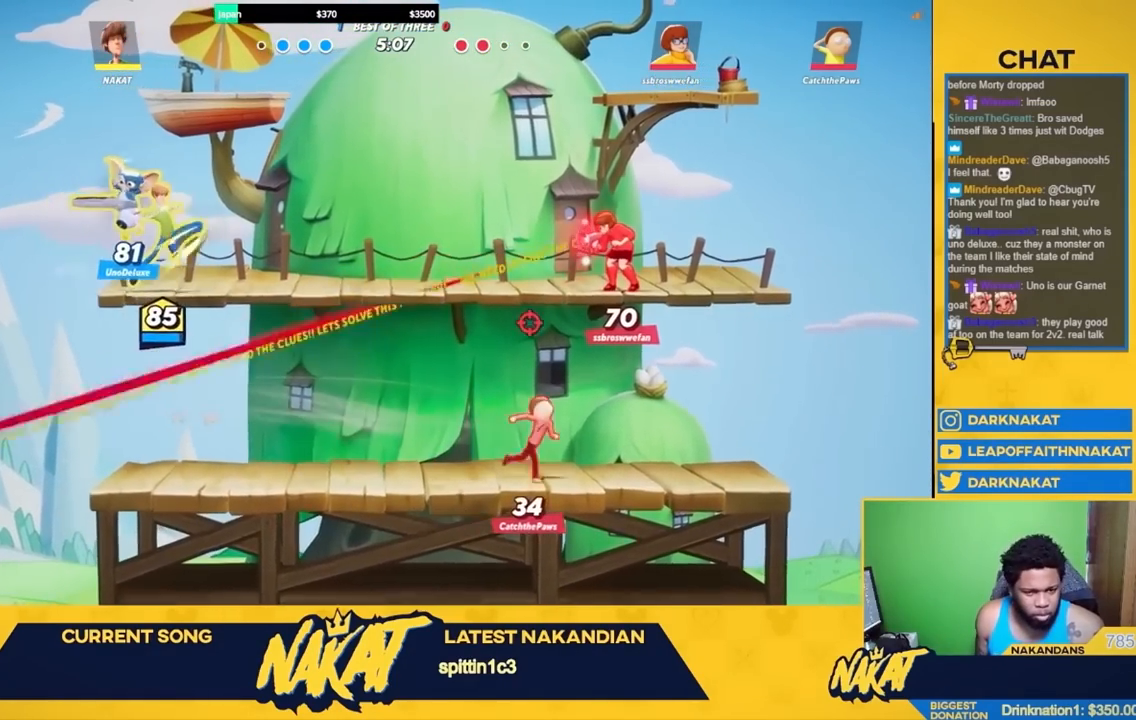
{"buttons": ["Y"], "left_stick": "right", "right_stick": "center", "events": [[150, "left_stick", "right"], [167, "A", "down"], [267, "A", "up"], [350, "Y", "down"]]}
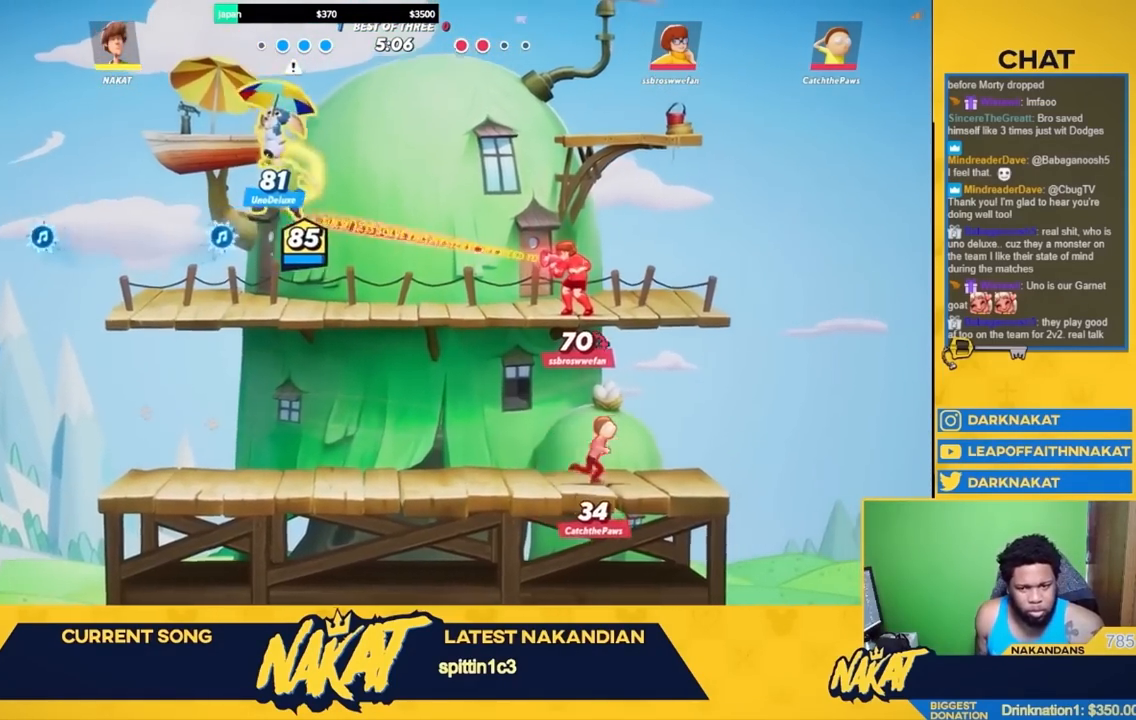
{"buttons": ["Y"], "left_stick": "down-right", "right_stick": "center", "events": [[200, "left_stick", "down-right"]]}
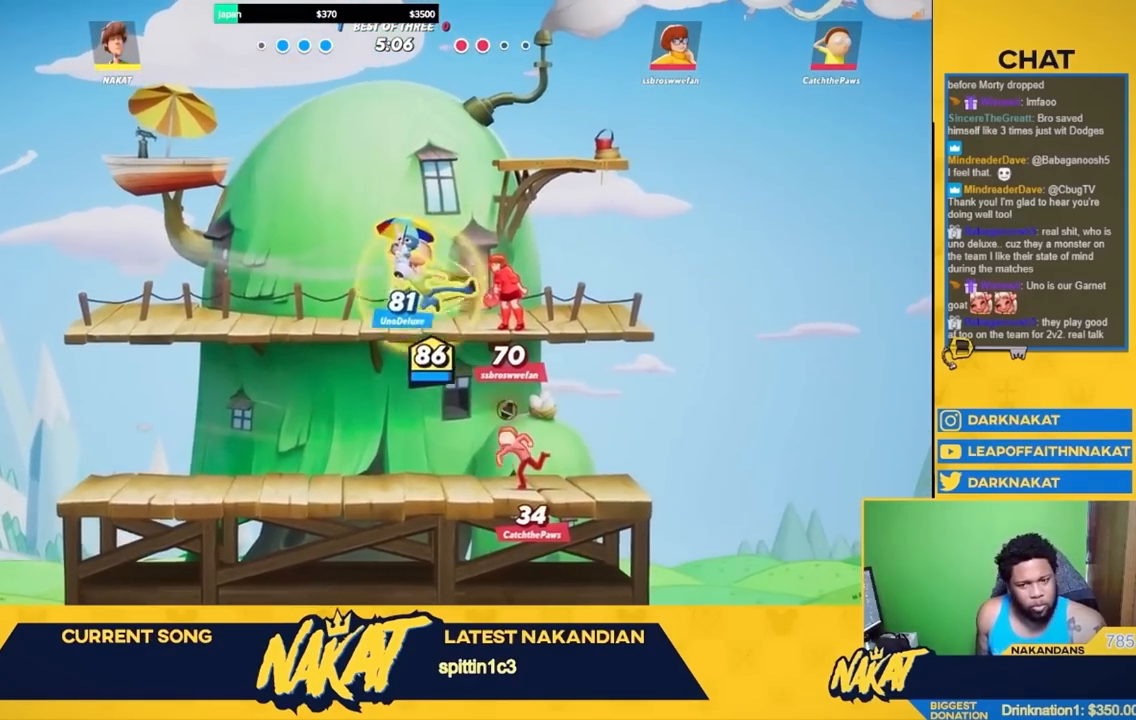
{"buttons": ["A", "R2"], "left_stick": "up", "right_stick": "center", "events": [[83, "left_stick", "right"], [350, "Y", "up"], [400, "R2", "down"], [483, "A", "down"], [483, "left_stick", "up"]]}
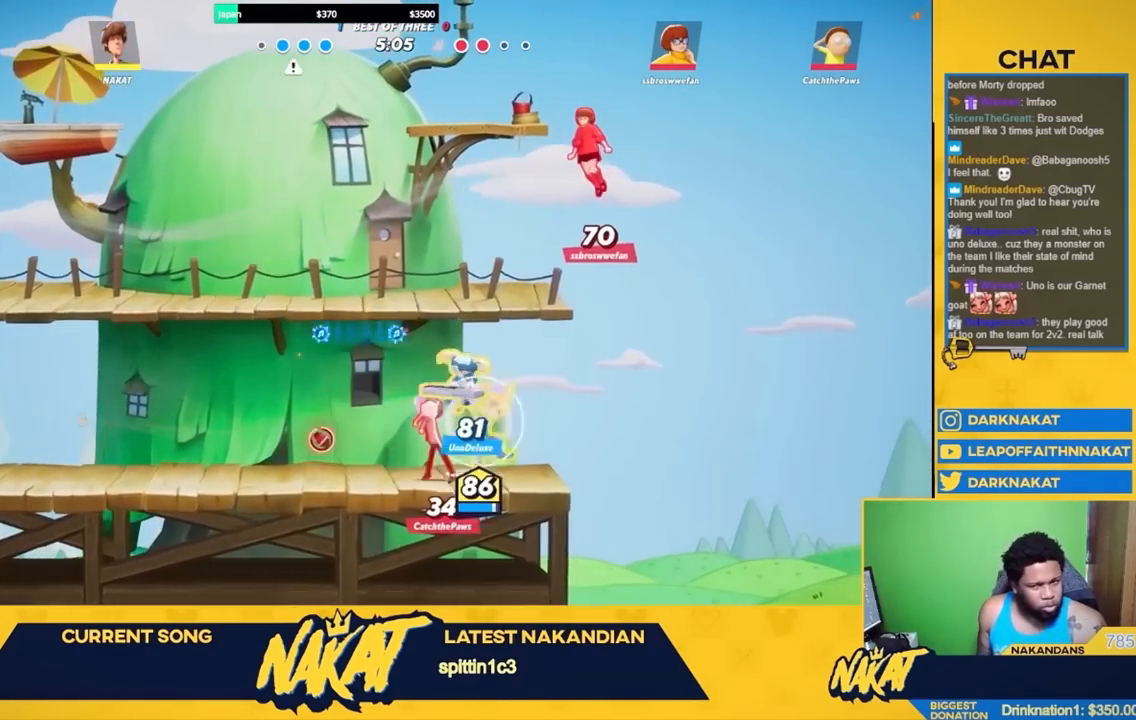
{"buttons": ["L3"], "left_stick": "left", "right_stick": "center", "events": [[33, "R2", "up"], [117, "X", "down"], [217, "A", "up"], [217, "X", "up"], [300, "left_stick", "left"], [383, "L3", "down"]]}
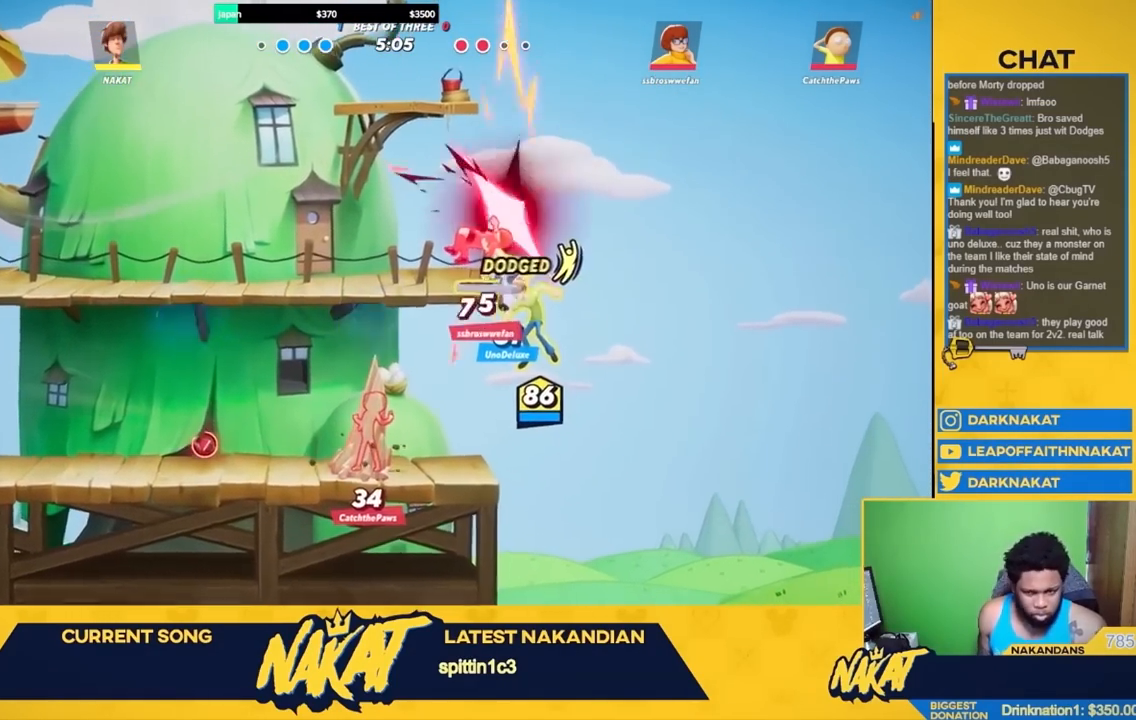
{"buttons": ["A", "X"], "left_stick": "left", "right_stick": "center", "events": [[117, "L3", "up"], [200, "A", "down"], [500, "X", "down"]]}
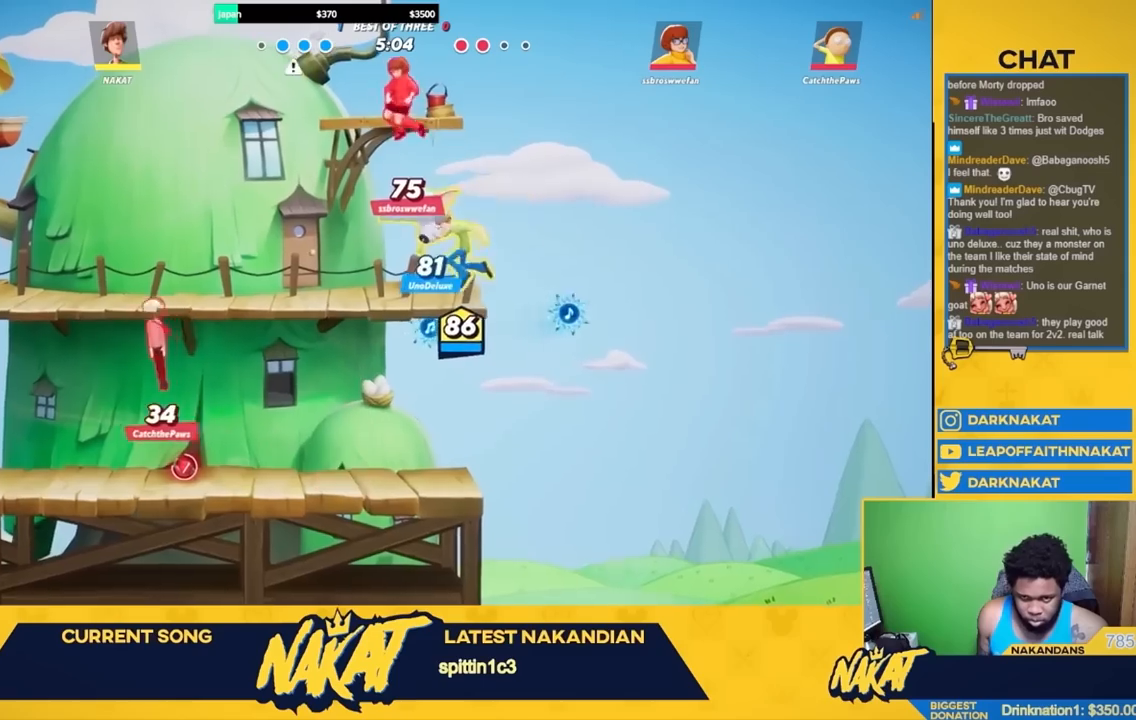
{"buttons": [], "left_stick": "left", "right_stick": "center", "events": [[483, "X", "up"], [500, "A", "up"]]}
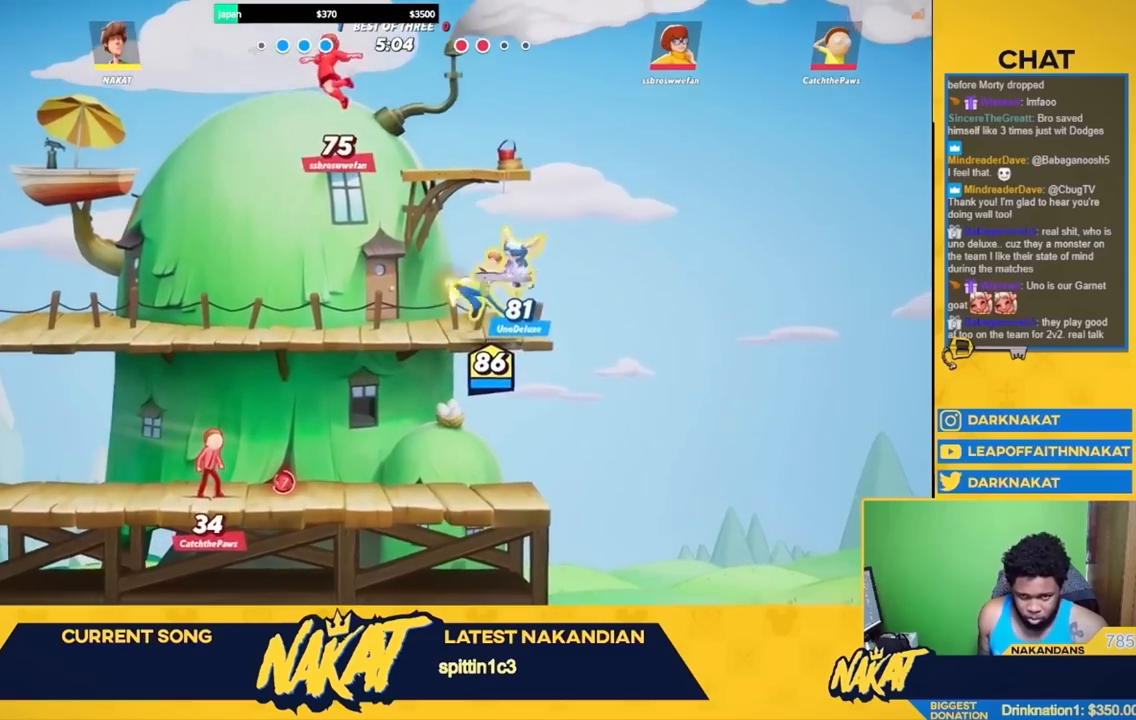
{"buttons": ["A"], "left_stick": "left", "right_stick": "center", "events": [[150, "R2", "down"], [250, "A", "down"], [283, "R2", "up"]]}
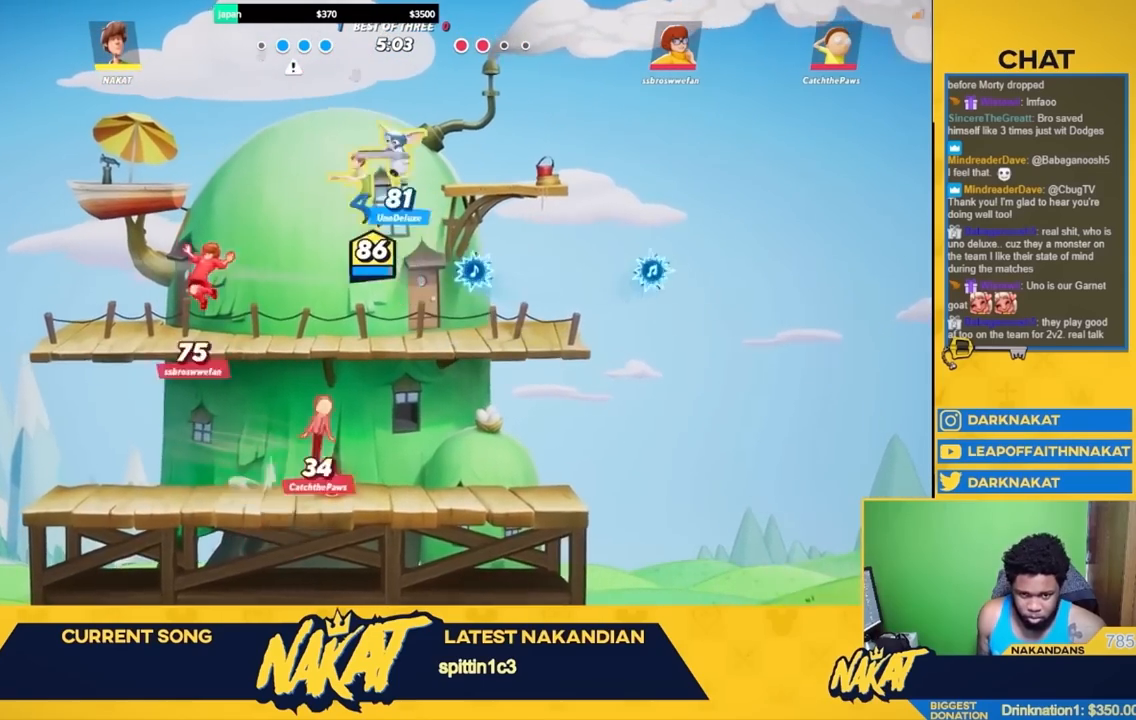
{"buttons": ["A", "X"], "left_stick": "down-left", "right_stick": "center", "events": [[33, "X", "down"], [200, "left_stick", "down"], [283, "L3", "down"], [300, "left_stick", "down-left"], [483, "L3", "up"]]}
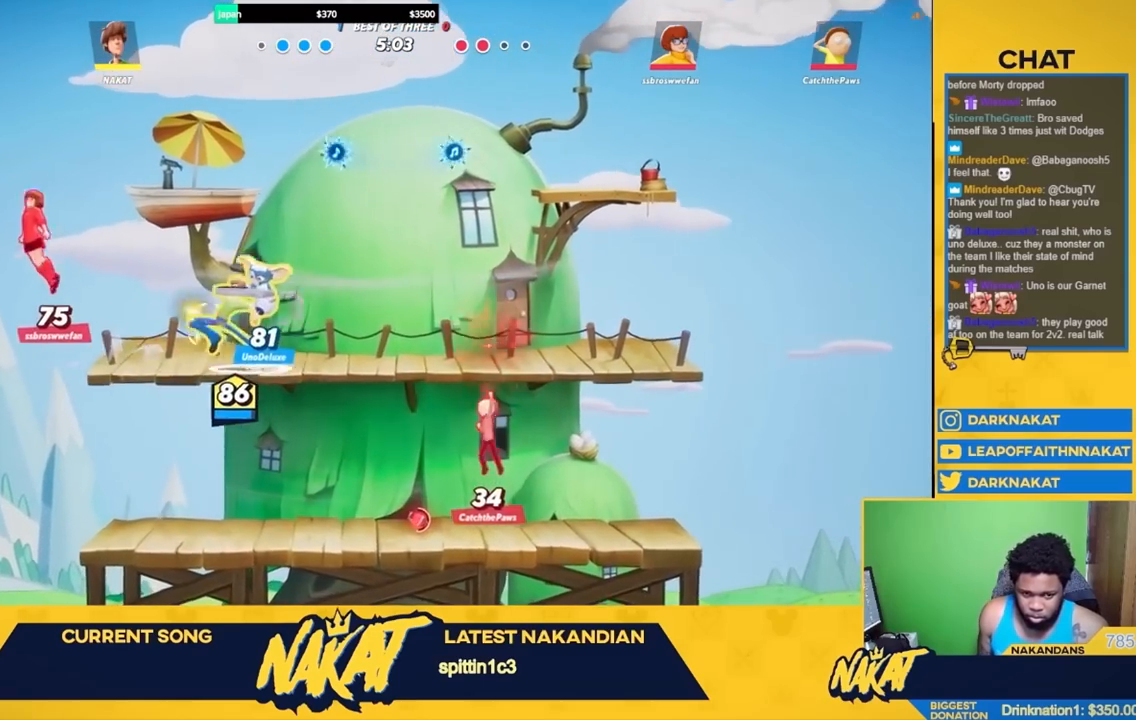
{"buttons": [], "left_stick": "left", "right_stick": "center", "events": [[100, "L3", "down"], [150, "left_stick", "down-right"], [167, "A", "up"], [167, "X", "up"], [183, "L3", "up"], [250, "R2", "down"], [267, "left_stick", "right"], [333, "A", "down"], [383, "R2", "up"], [450, "left_stick", "left"], [483, "A", "up"]]}
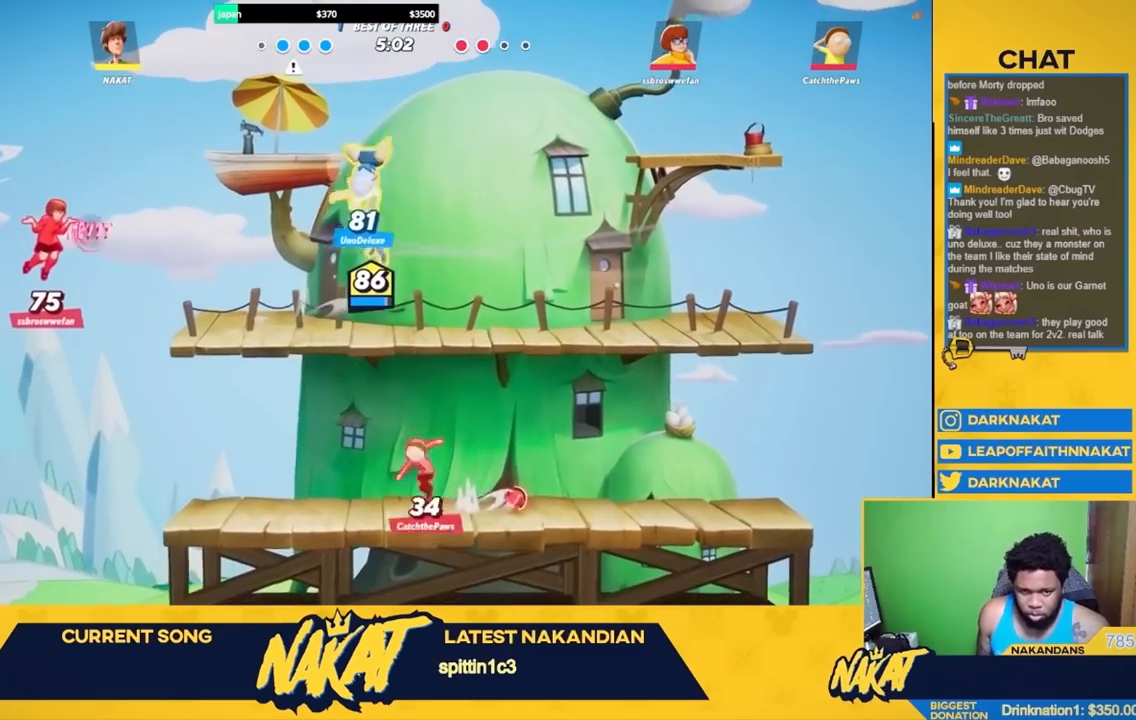
{"buttons": ["Y"], "left_stick": "left", "right_stick": "center", "events": [[300, "Y", "down"]]}
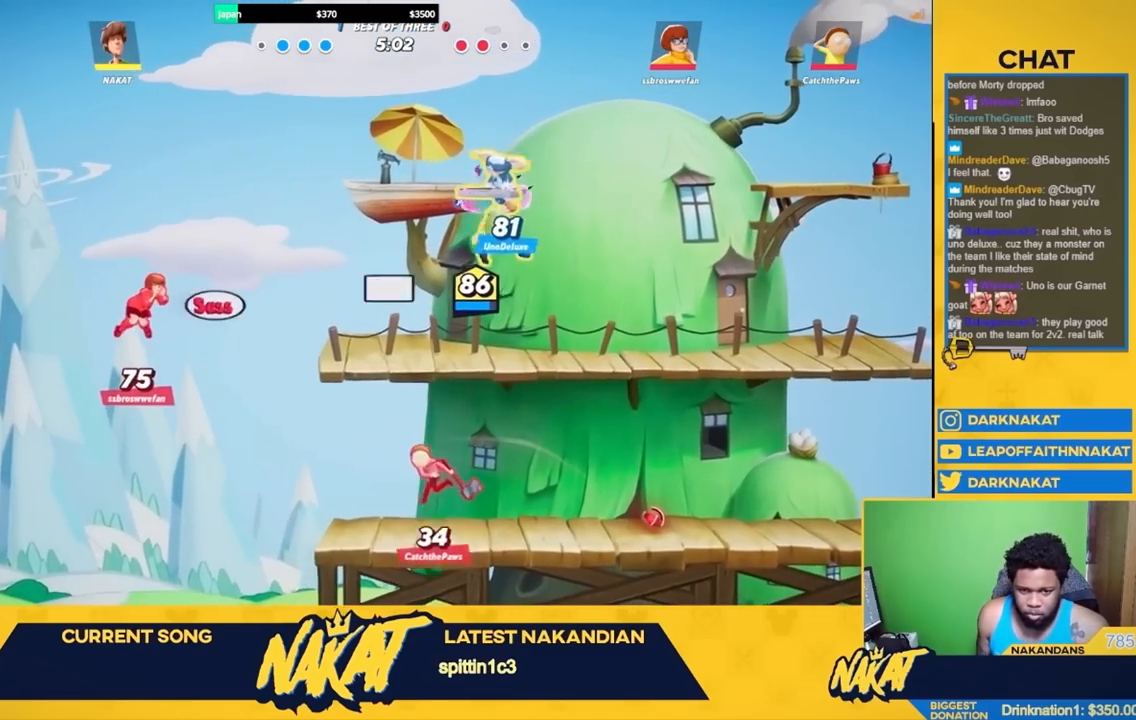
{"buttons": ["Y"], "left_stick": "down-left", "right_stick": "center", "events": [[183, "left_stick", "down-left"]]}
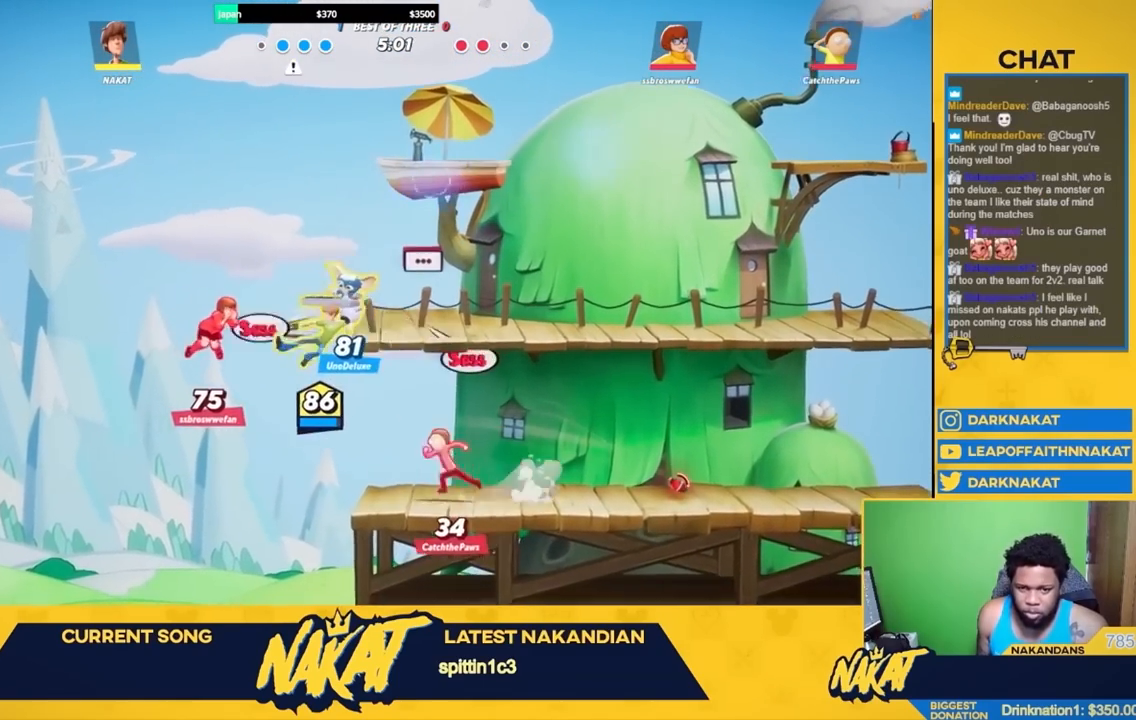
{"buttons": [], "left_stick": "right", "right_stick": "center", "events": [[183, "left_stick", "right"], [250, "Y", "up"]]}
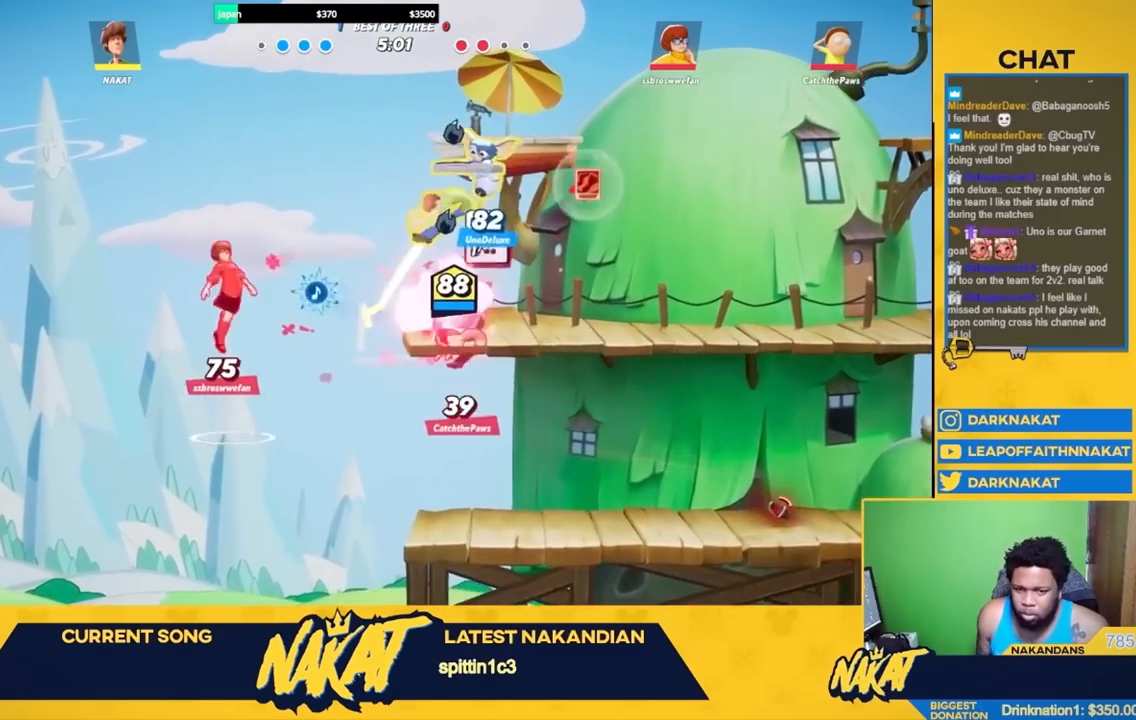
{"buttons": ["L3"], "left_stick": "down", "right_stick": "center", "events": [[183, "R2", "down"], [283, "right_stick", "left"], [300, "left_stick", "down"], [317, "R2", "up"], [333, "L3", "down"], [383, "right_stick", "center"], [400, "L3", "up"], [450, "L3", "down"]]}
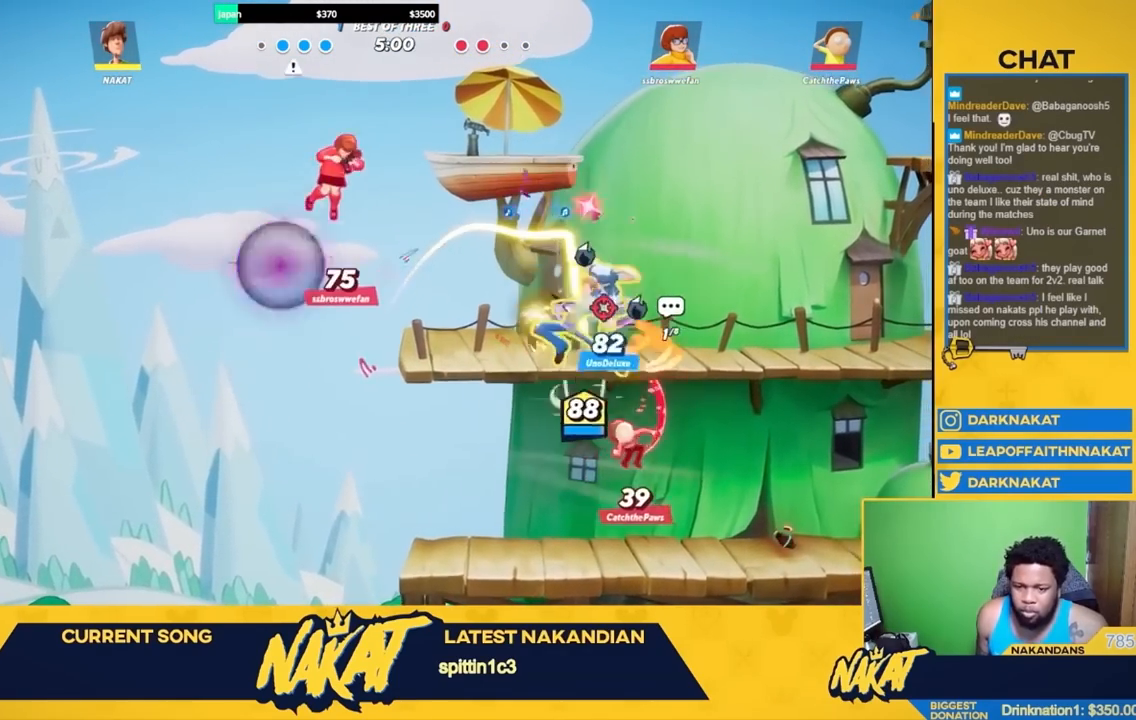
{"buttons": [], "left_stick": "down-right", "right_stick": "center", "events": [[33, "left_stick", "down-right"], [217, "L3", "up"]]}
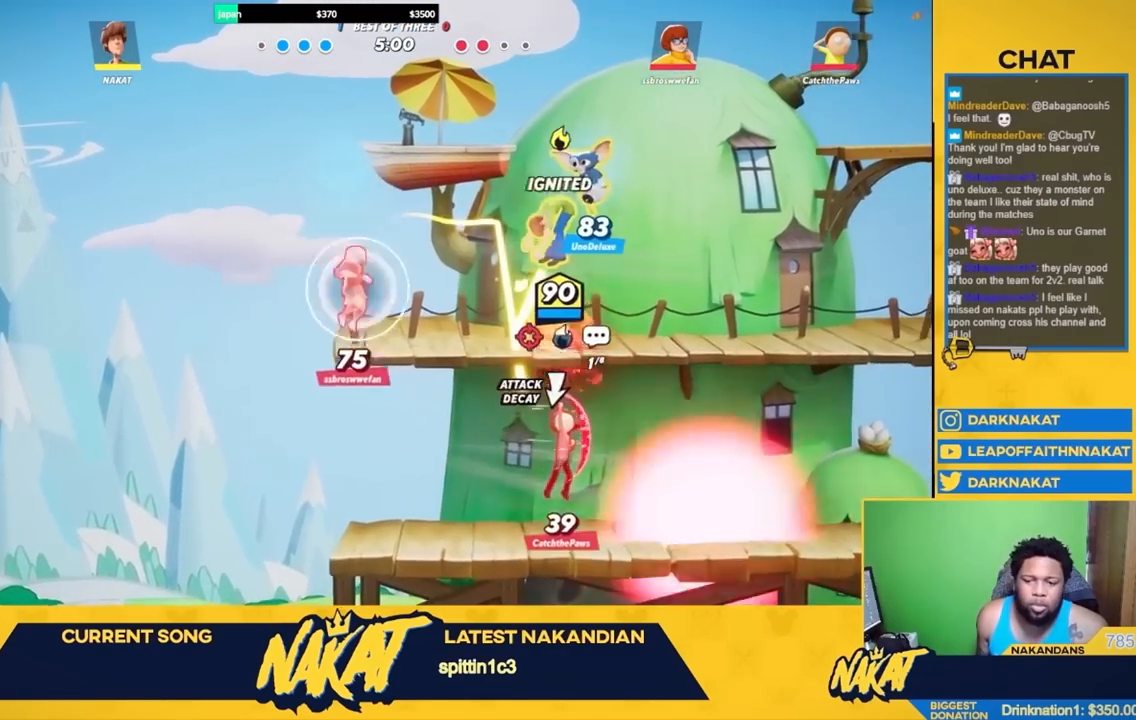
{"buttons": [], "left_stick": "down", "right_stick": "center", "events": [[100, "left_stick", "up"], [150, "left_stick", "center"], [300, "left_stick", "right"], [483, "left_stick", "down"]]}
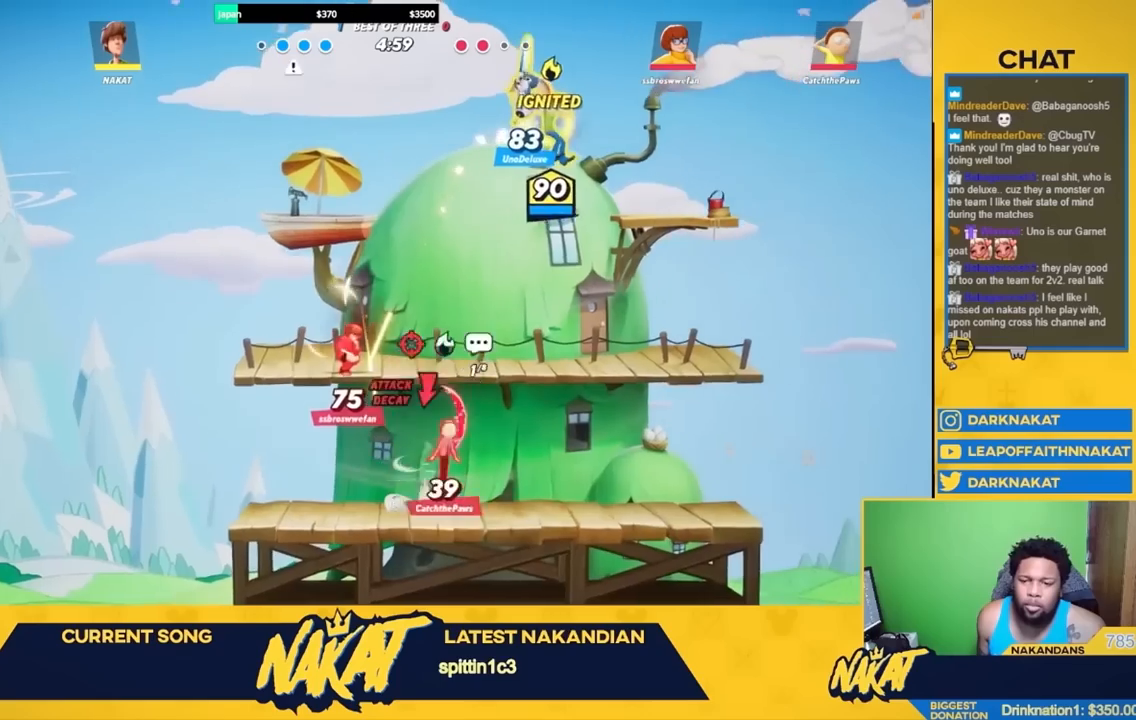
{"buttons": ["L3"], "left_stick": "left", "right_stick": "center", "events": [[250, "left_stick", "down-left"], [400, "L3", "down"], [433, "left_stick", "left"]]}
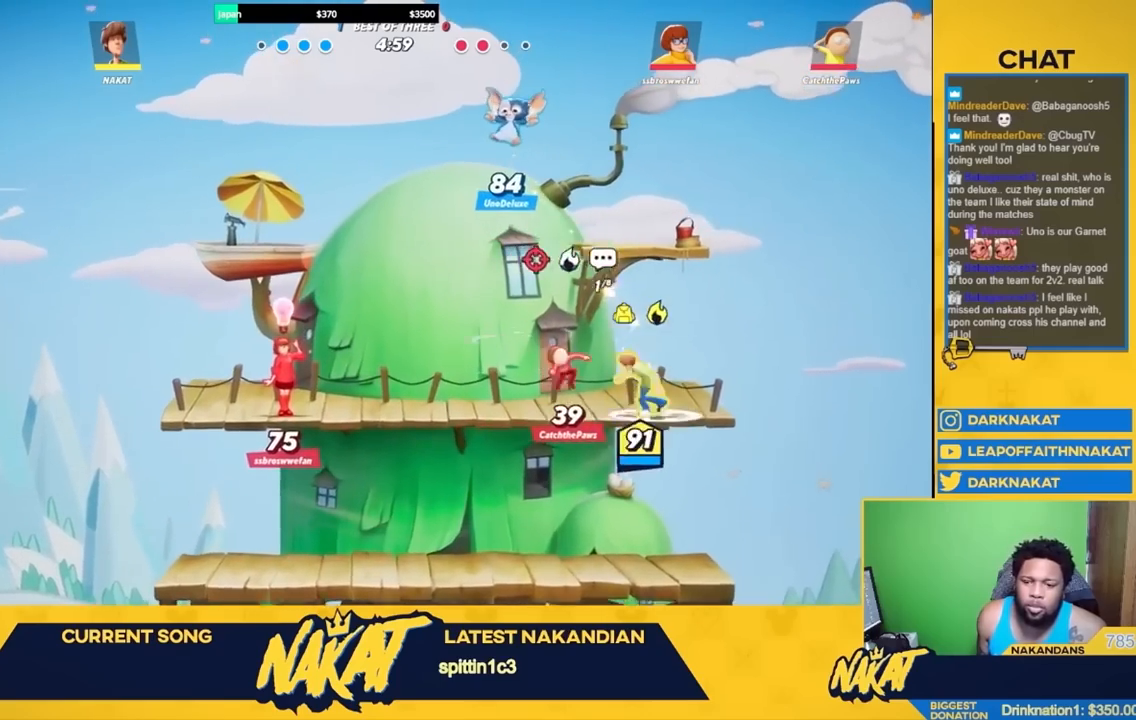
{"buttons": ["Y"], "left_stick": "left", "right_stick": "center", "events": [[17, "L3", "up"], [17, "Y", "down"], [67, "L3", "down"], [250, "L3", "up"]]}
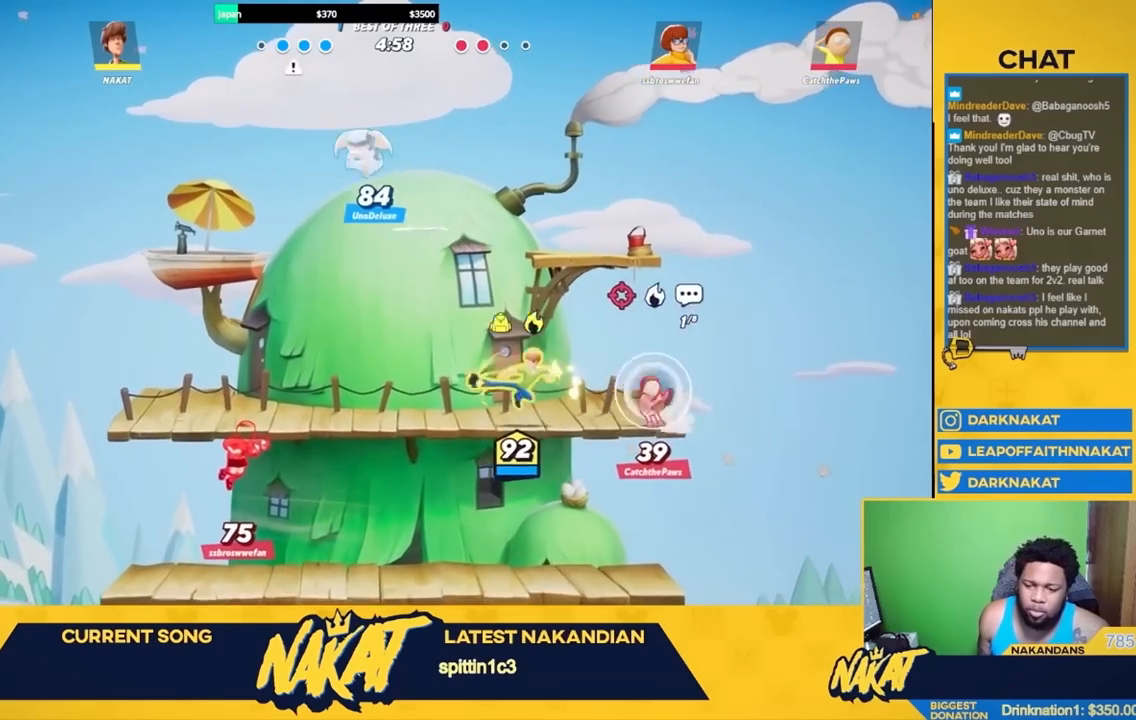
{"buttons": ["R2"], "left_stick": "left", "right_stick": "center", "events": [[233, "left_stick", "down-left"], [333, "Y", "up"], [383, "left_stick", "left"], [450, "R2", "down"]]}
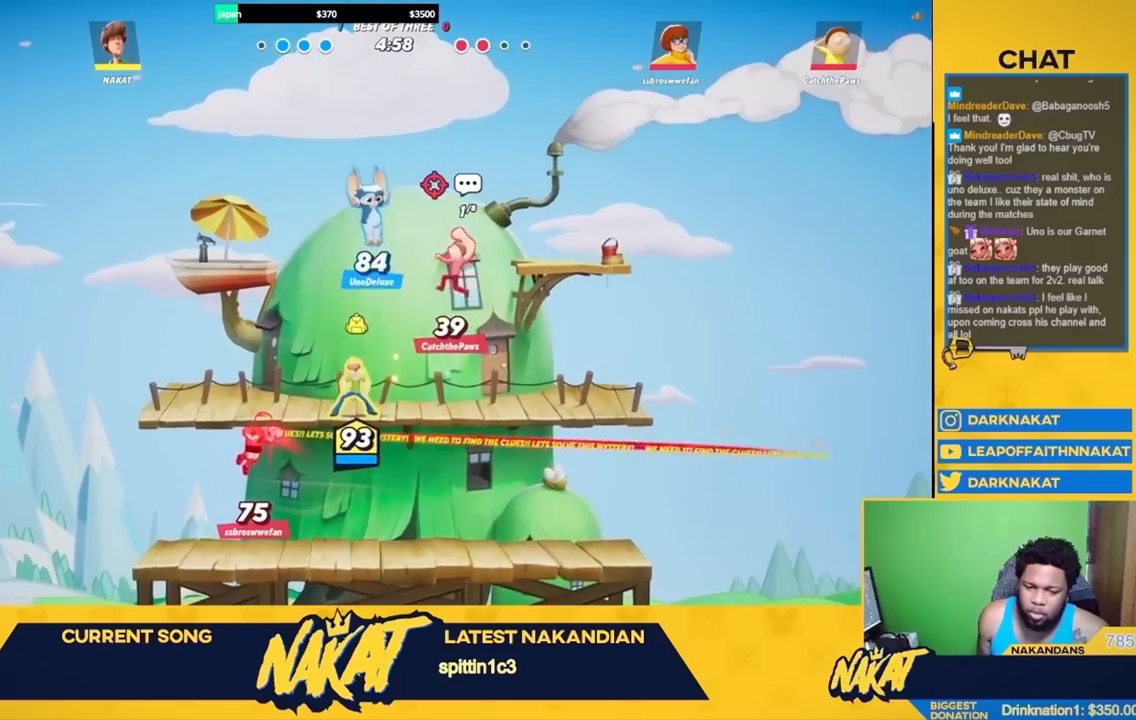
{"buttons": ["L3"], "left_stick": "down-left", "right_stick": "center", "events": [[67, "A", "down"], [83, "R2", "up"], [167, "A", "up"], [250, "right_stick", "down"], [267, "left_stick", "down"], [317, "L3", "down"], [317, "right_stick", "center"], [383, "left_stick", "down-left"]]}
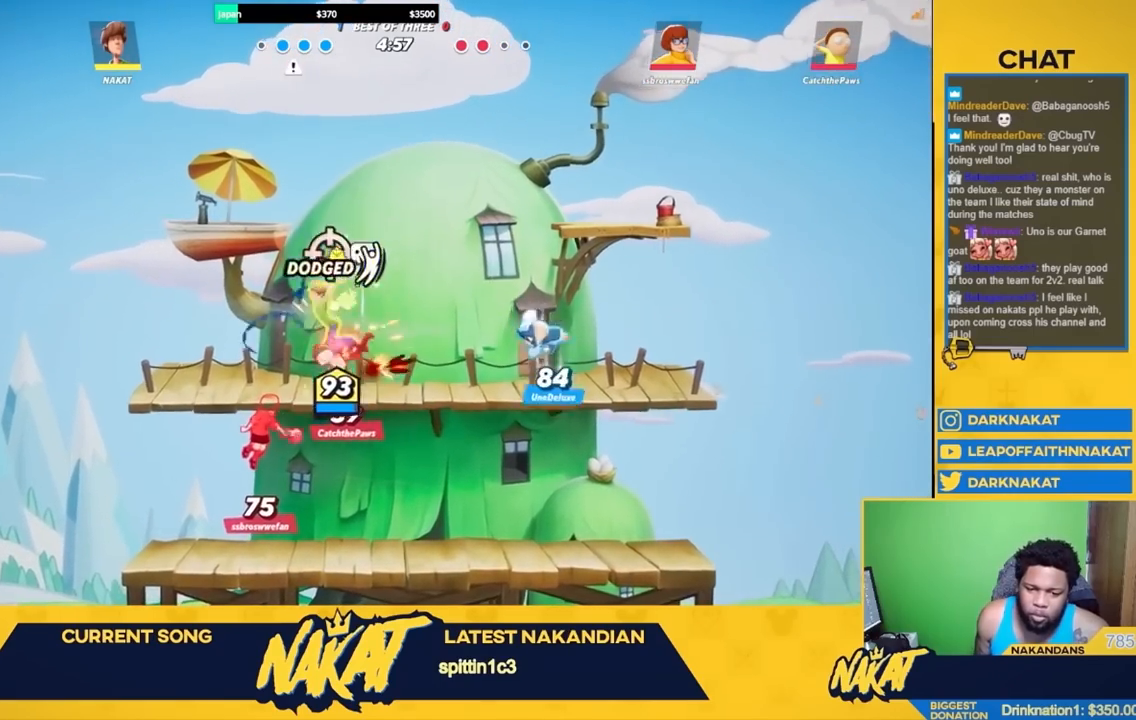
{"buttons": ["A"], "left_stick": "left", "right_stick": "center", "events": [[200, "L3", "up"], [350, "left_stick", "left"], [383, "A", "down"]]}
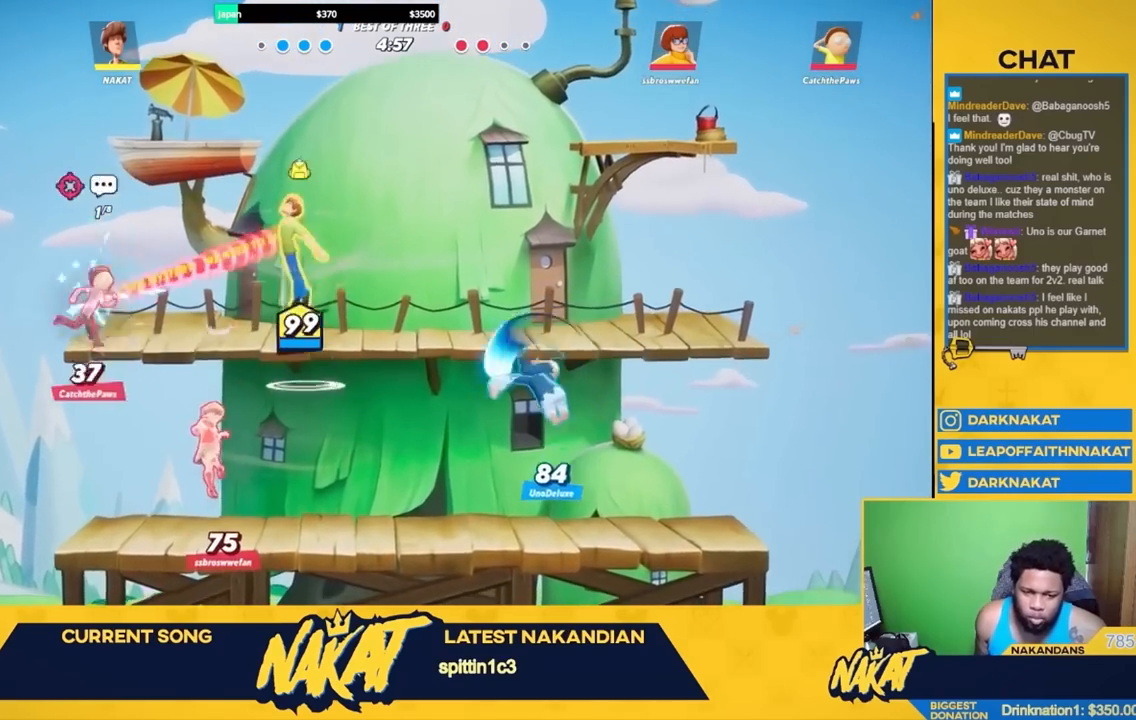
{"buttons": ["R1"], "left_stick": "down-left", "right_stick": "center", "events": [[67, "A", "up"], [67, "left_stick", "up-right"], [83, "R1", "down"], [150, "left_stick", "down"], [367, "left_stick", "down-left"]]}
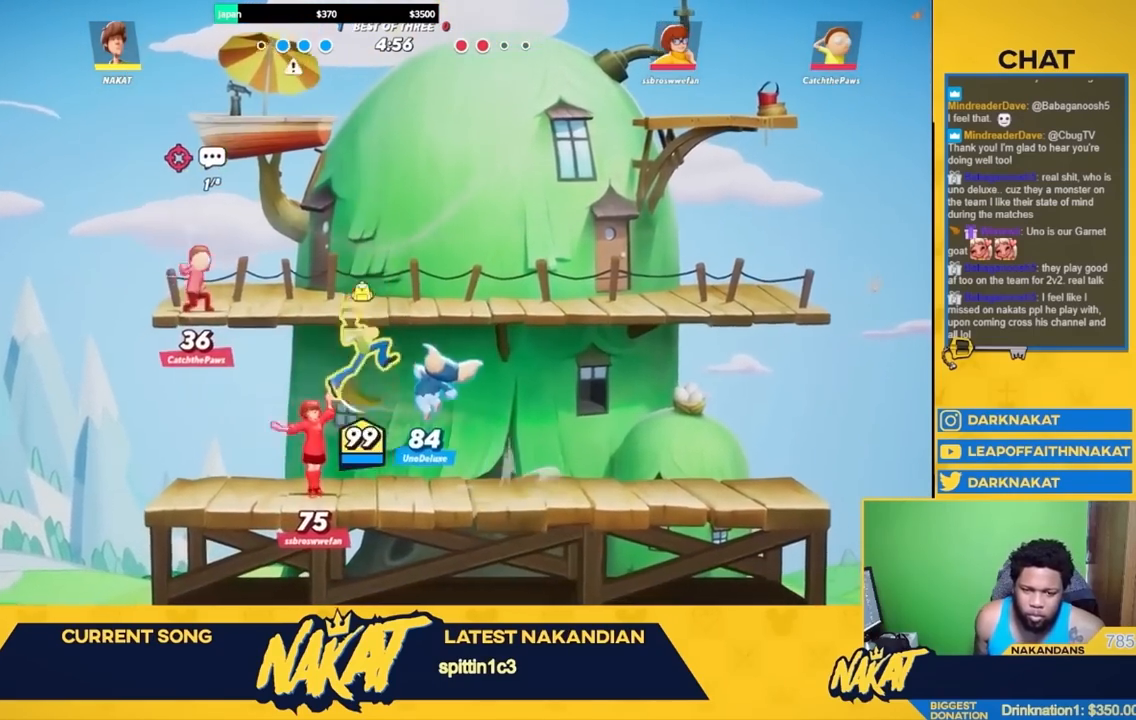
{"buttons": ["R2"], "left_stick": "up", "right_stick": "center", "events": [[133, "L3", "down"], [317, "L3", "up"], [317, "R1", "up"], [367, "left_stick", "down-right"], [417, "R2", "down"], [417, "left_stick", "up-right"], [467, "DPAD_UP", "down"], [467, "left_stick", "up"], [483, "DPAD_UP", "up"]]}
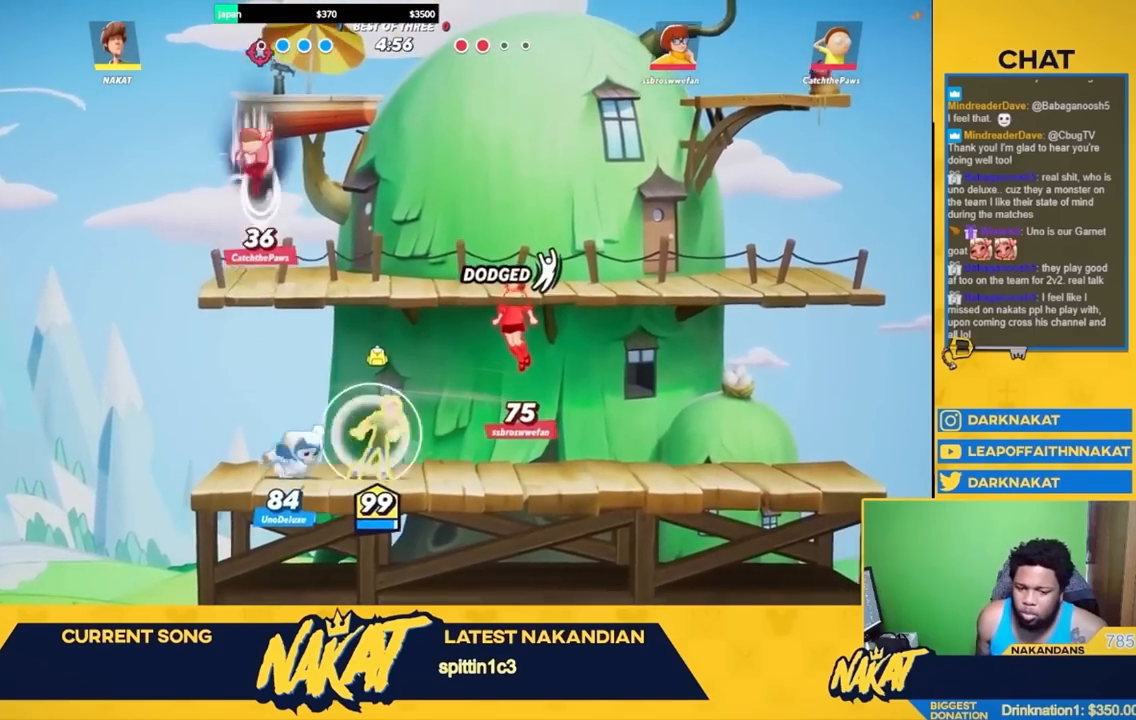
{"buttons": ["R2"], "left_stick": "up-right", "right_stick": "center", "events": [[50, "R2", "up"], [67, "A", "down"], [117, "left_stick", "center"], [250, "left_stick", "up-right"], [333, "A", "up"], [433, "R2", "down"]]}
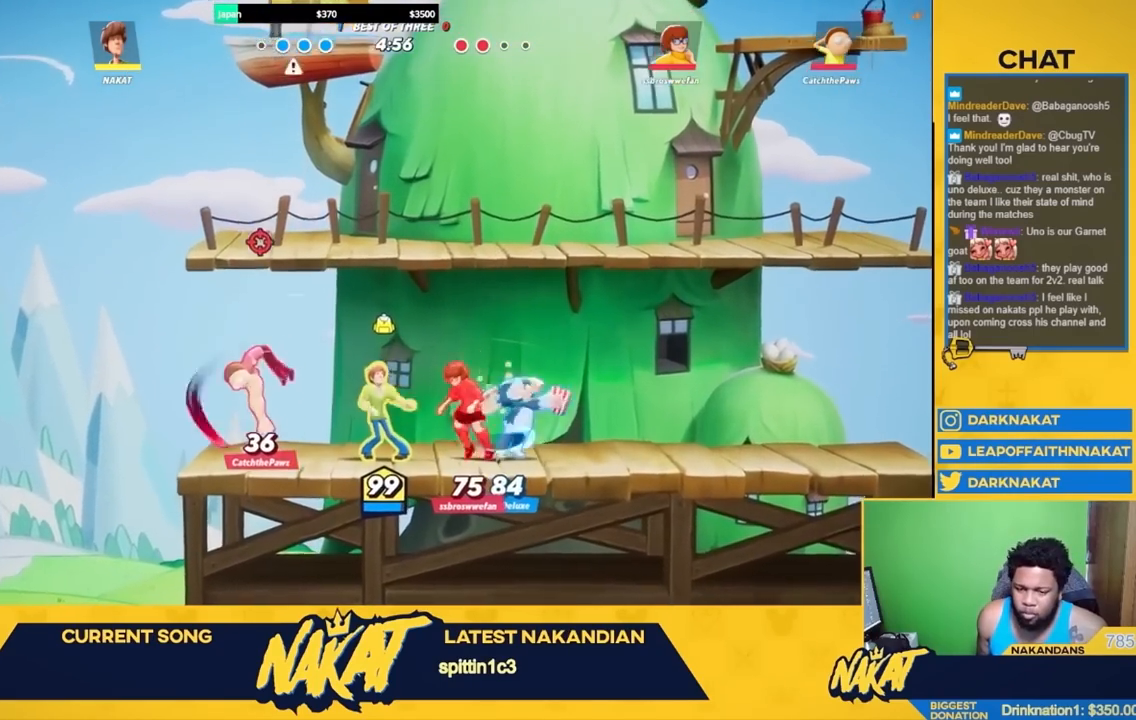
{"buttons": ["R2"], "left_stick": "right", "right_stick": "center", "events": [[83, "A", "down"], [100, "R2", "up"], [217, "A", "up"], [233, "R2", "down"], [350, "left_stick", "right"], [367, "R2", "up"], [383, "A", "down"], [450, "A", "up"], [450, "R2", "down"]]}
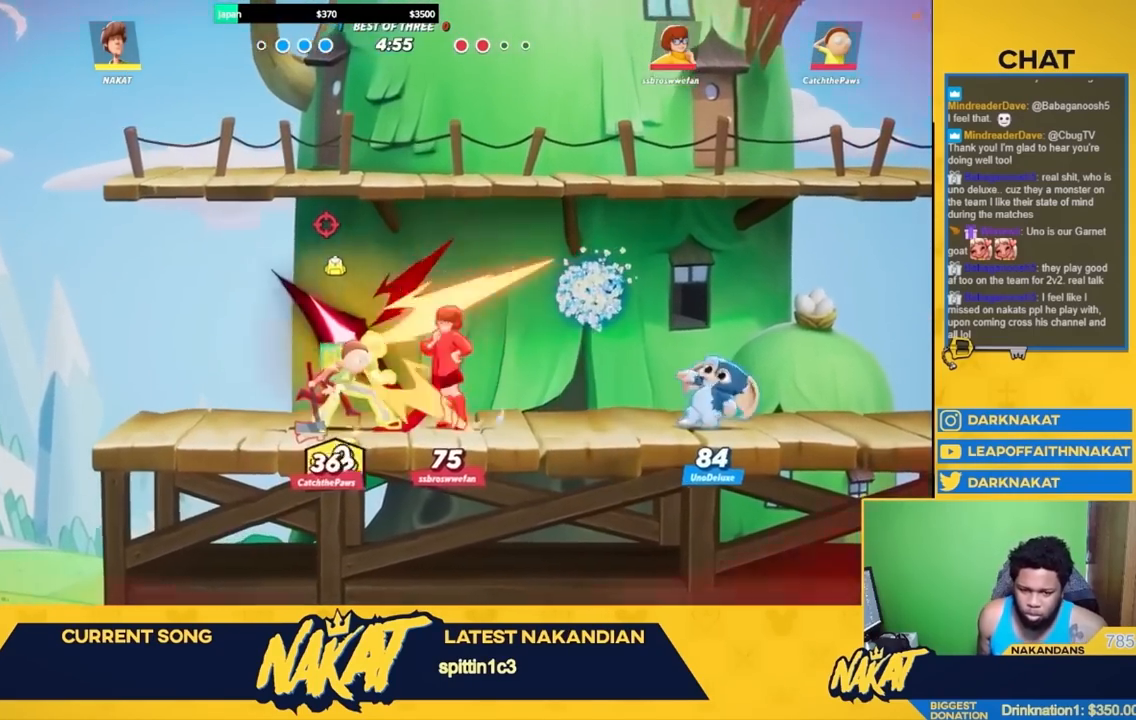
{"buttons": [], "left_stick": "right", "right_stick": "center", "events": [[83, "R2", "up"], [200, "R2", "down"], [200, "left_stick", "up-right"], [383, "R2", "up"], [467, "left_stick", "right"]]}
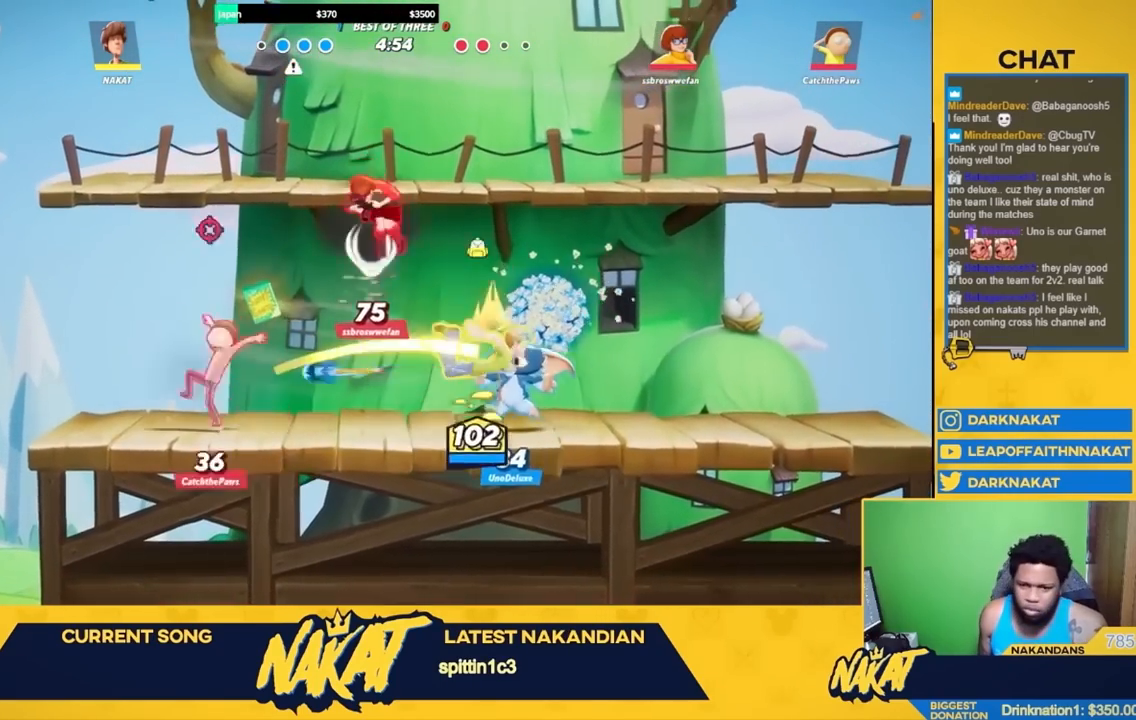
{"buttons": ["R2"], "left_stick": "left", "right_stick": "center", "events": [[267, "R2", "down"], [350, "A", "down"], [367, "R2", "up"], [367, "left_stick", "left"], [417, "A", "up"], [450, "R2", "down"]]}
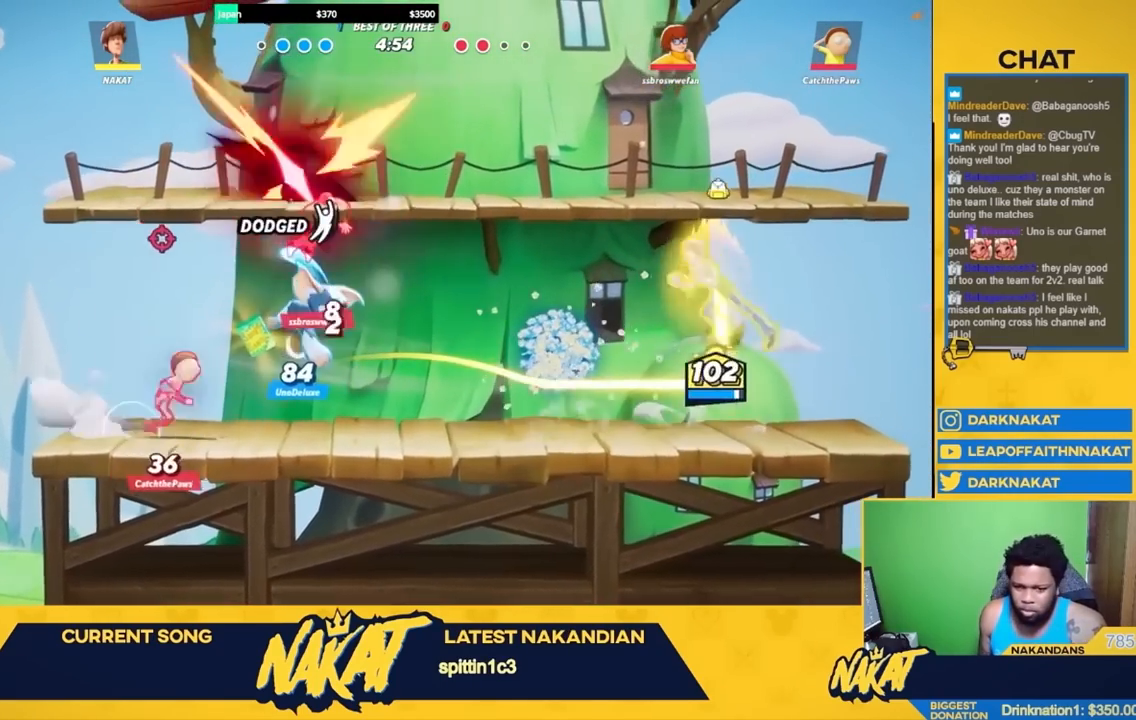
{"buttons": ["R1"], "left_stick": "down-left", "right_stick": "center", "events": [[50, "A", "down"], [83, "R2", "up"], [200, "R1", "down"], [367, "left_stick", "down-left"], [450, "A", "up"]]}